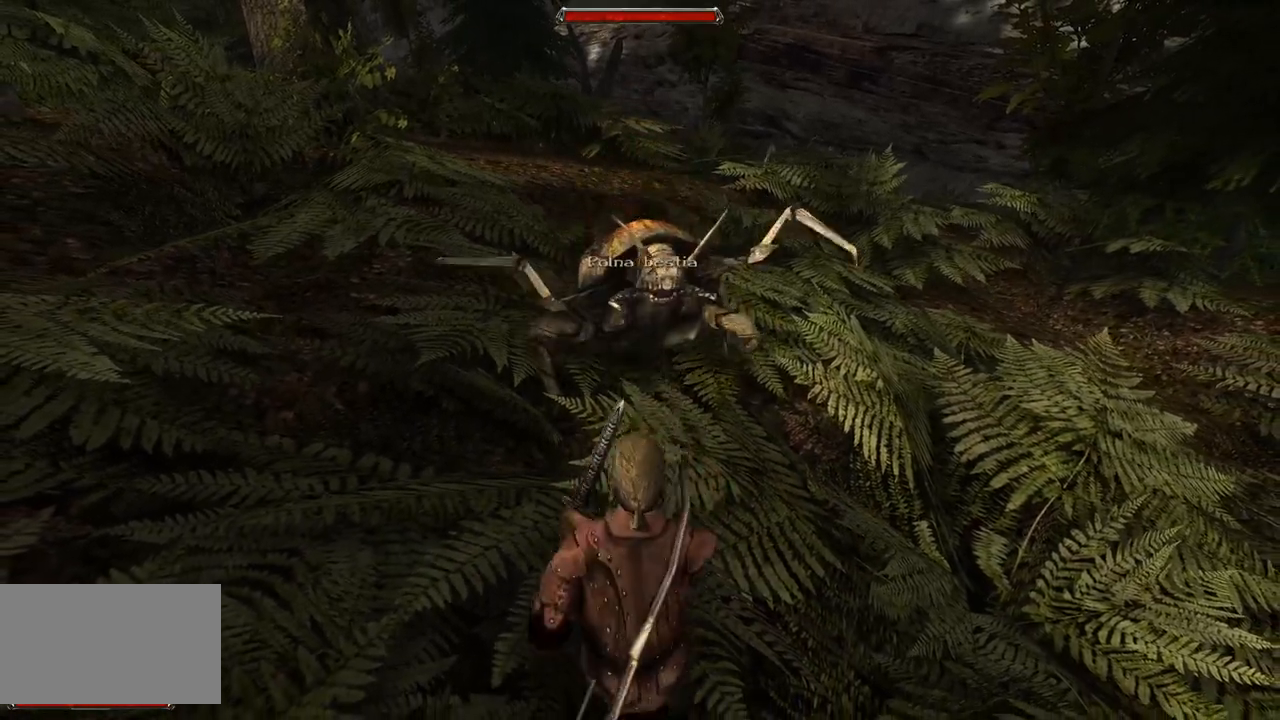
Gameplay with keyboard and mouse; each line is a JSON object with the keys and mouse buttons held at the frame after it. "events" lists presses ("down") and releases ("up") of "a", "ctrl", "d", "e", "q", "s", "shift", "space", "w", "mouse_left", "mouse_wheel", "mouse_right", "mouse_mb4" and "mouse_mb5" between this image and that frame as [ms after this image, input, new state], when the widget could be followed in between. "mouse_left", "mouse_wheel", "mouse_right", "mouse_mb4", "mouse_mb5" = the "left", "wheel", "right", "mb4", "mb5" buttons of the "mouse" list. No other keys are recorded. "wheel" means that the mouse wheel is clicked or scrolled. Mouse movement is not recorded.
{"keys": [], "mouse": ["left"], "events": [[180, "s", "up"], [440, "mouse_left", "down"]]}
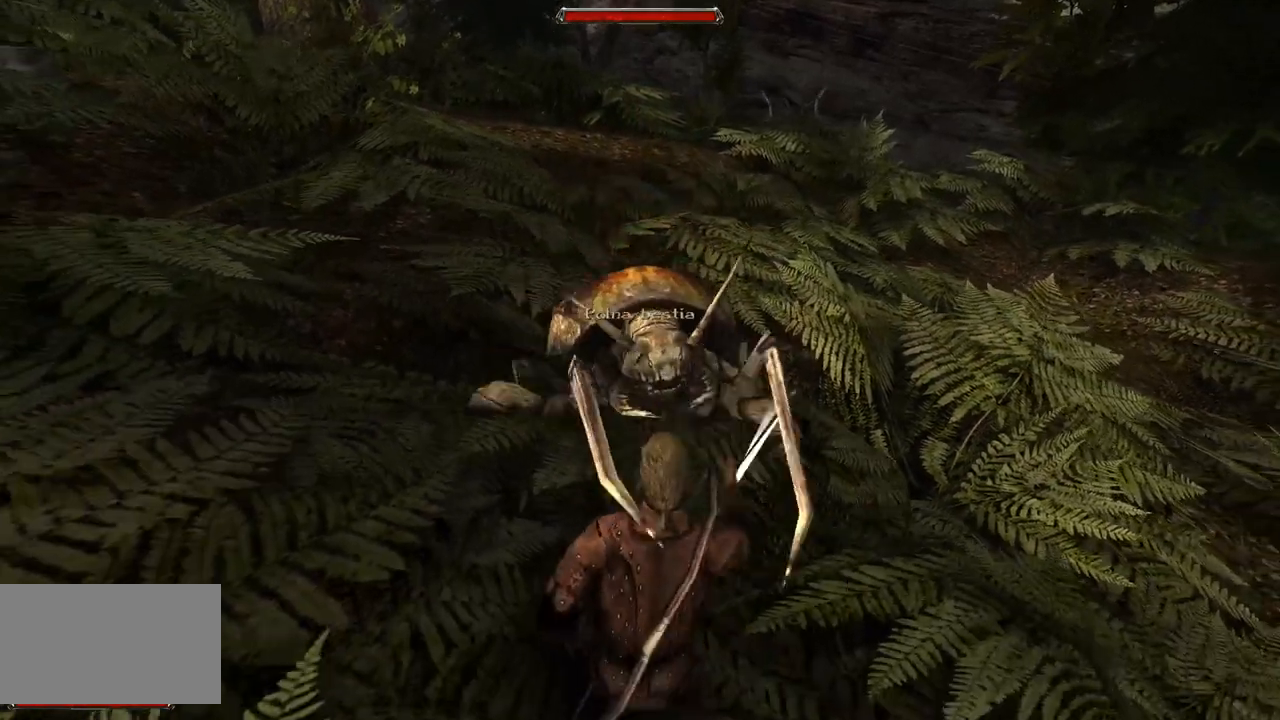
{"keys": [], "mouse": ["left"], "events": [[100, "mouse_left", "up"], [480, "mouse_left", "down"]]}
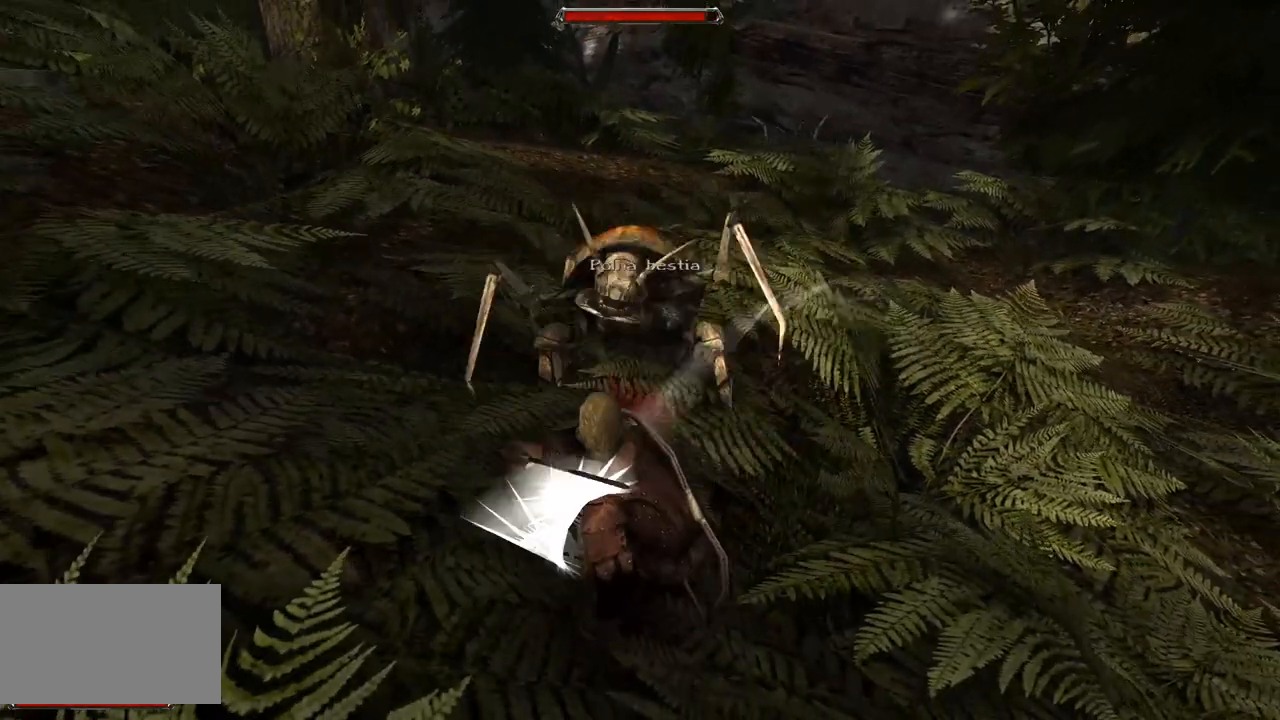
{"keys": ["s"], "mouse": [], "events": [[180, "mouse_left", "up"], [480, "s", "down"]]}
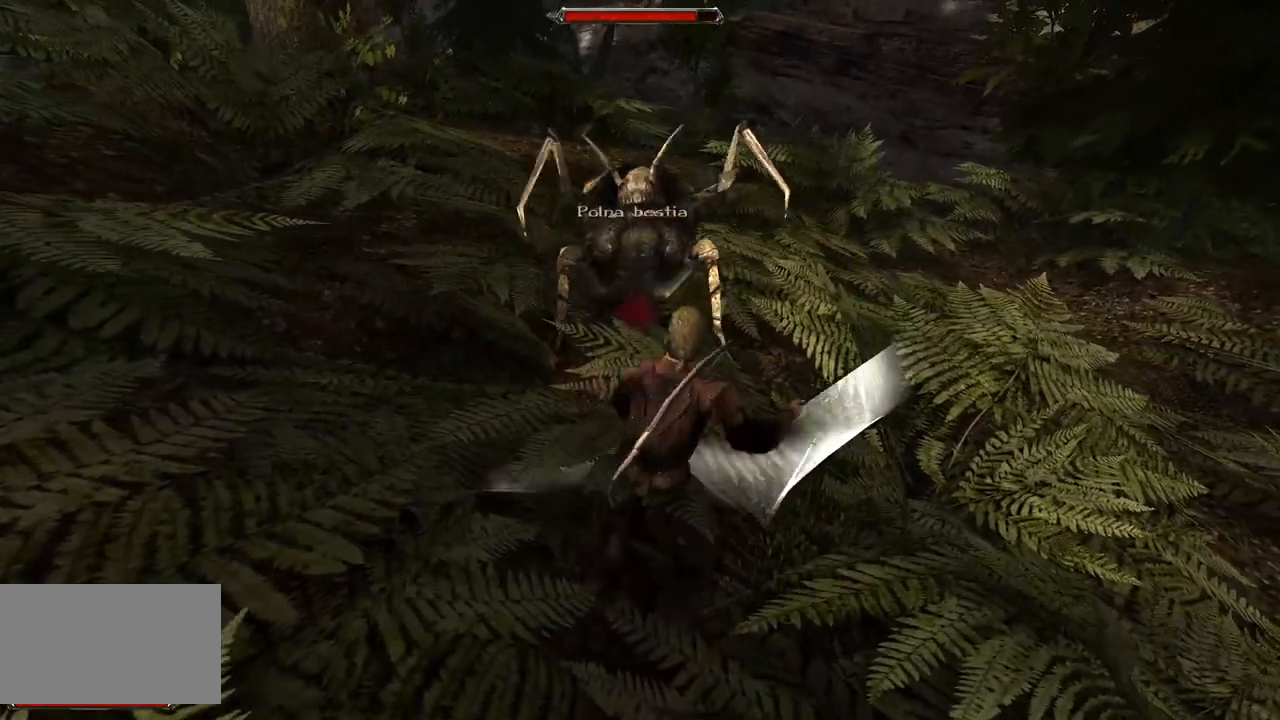
{"keys": ["s"], "mouse": [], "events": [[260, "s", "up"], [460, "s", "down"]]}
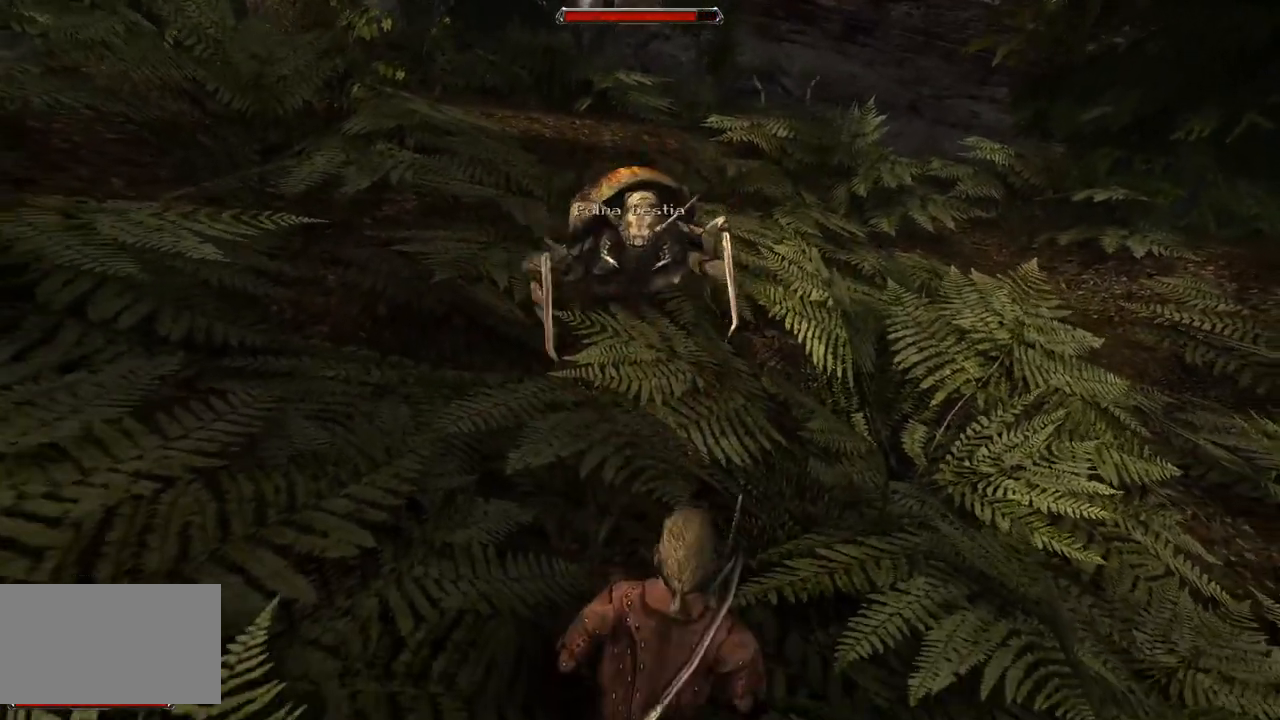
{"keys": [], "mouse": [], "events": [[380, "s", "up"]]}
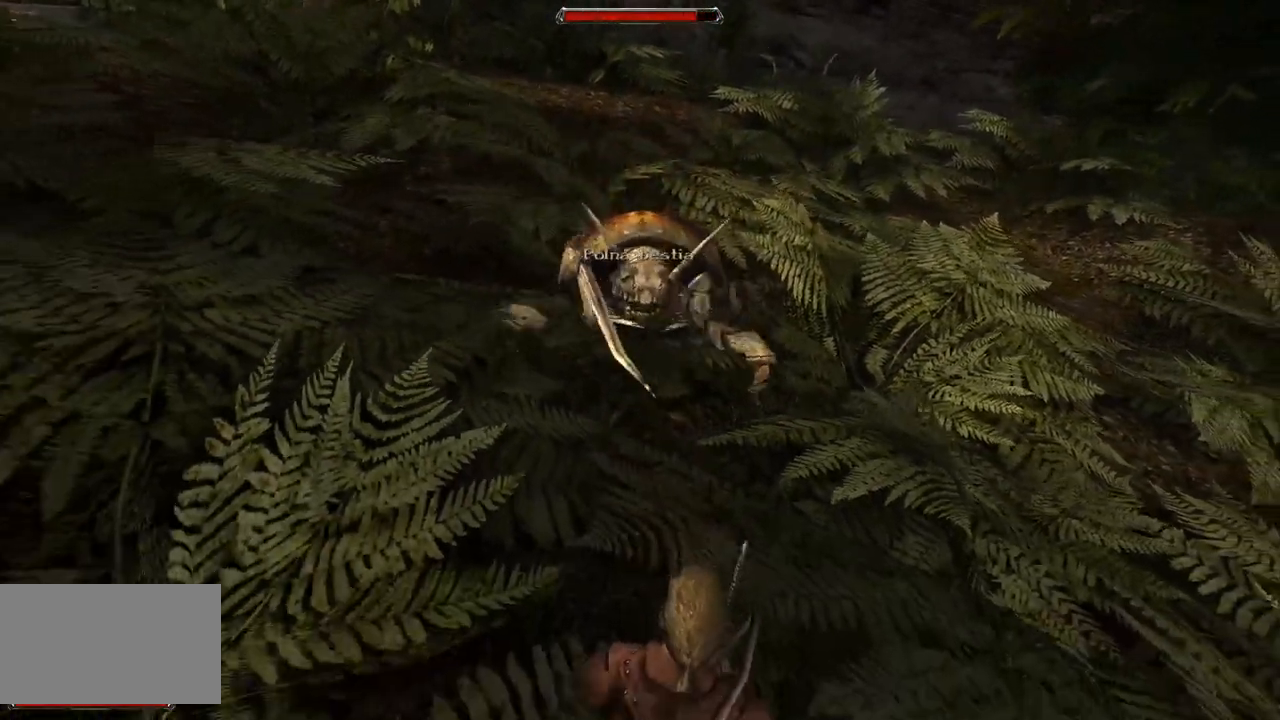
{"keys": [], "mouse": [], "events": [[180, "mouse_left", "down"], [360, "mouse_left", "up"]]}
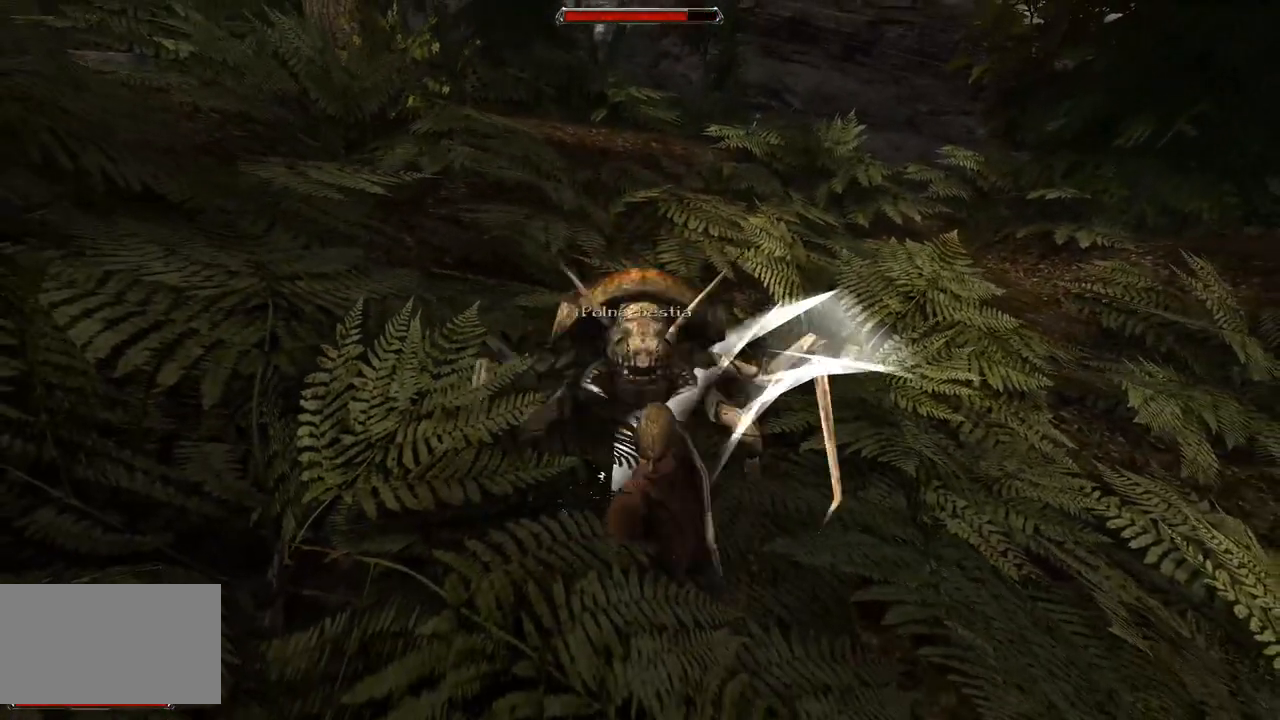
{"keys": [], "mouse": [], "events": [[280, "mouse_left", "down"], [480, "mouse_left", "up"]]}
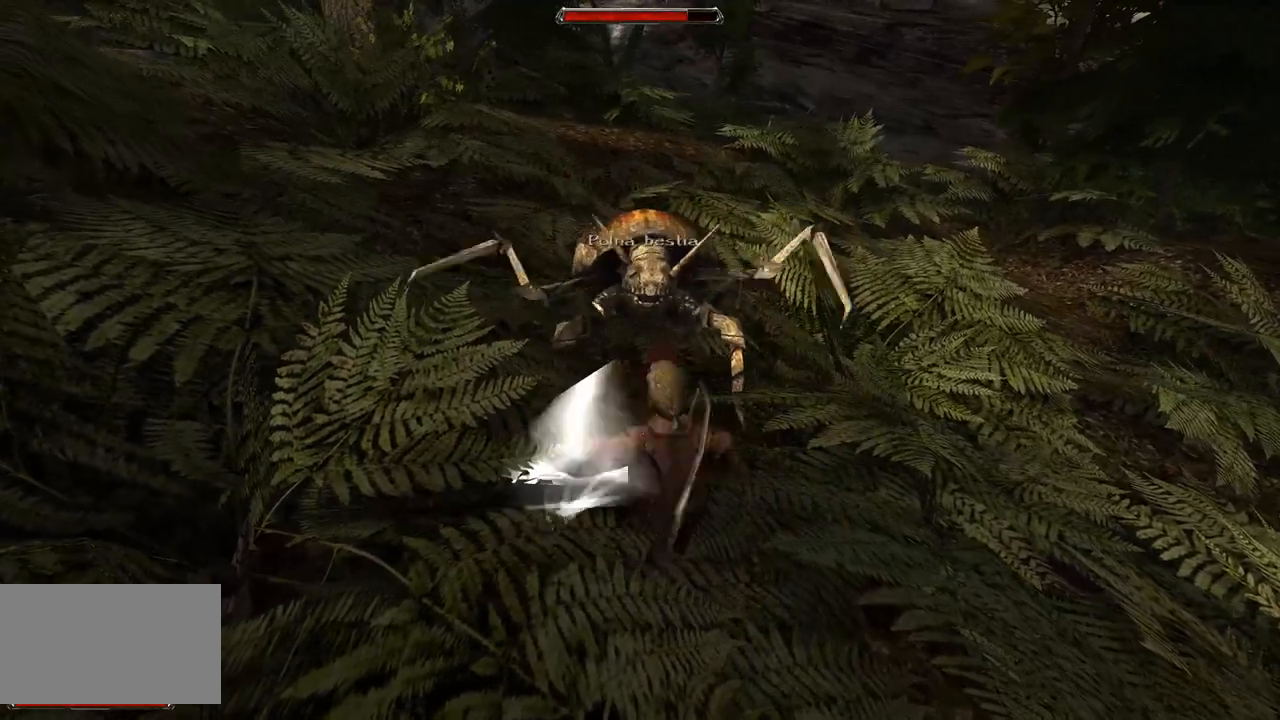
{"keys": ["s"], "mouse": [], "events": [[260, "s", "down"]]}
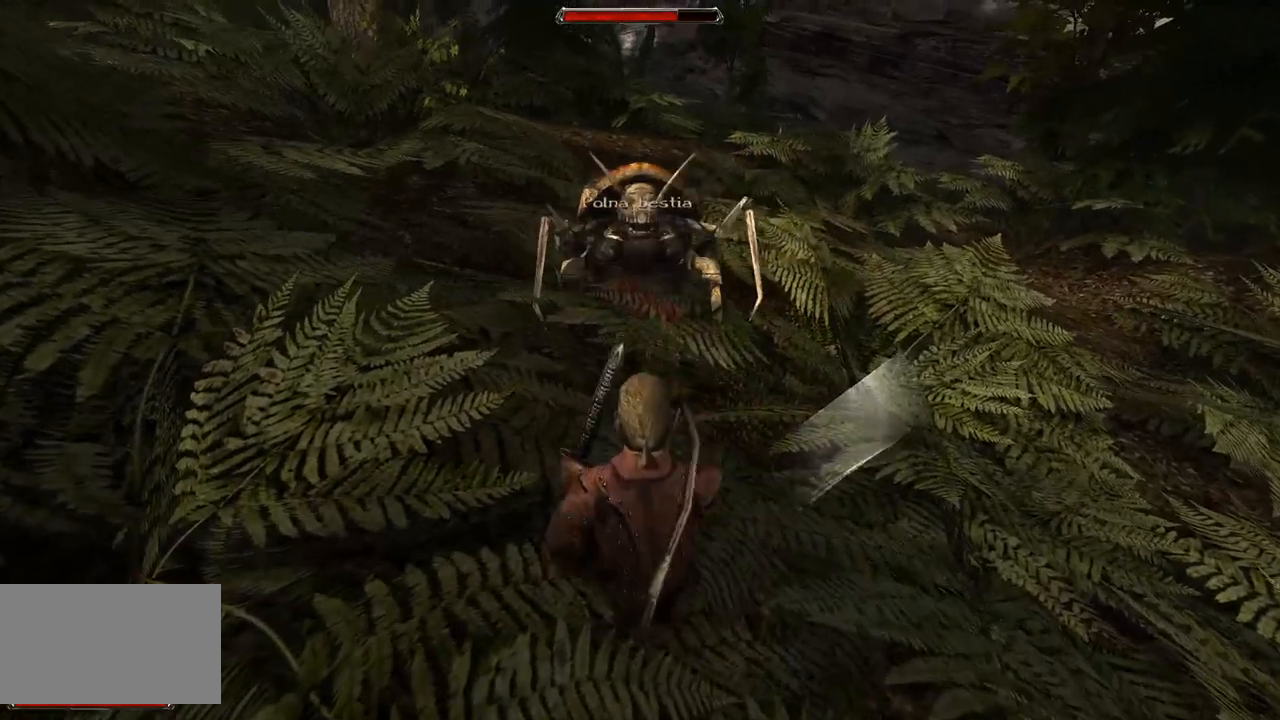
{"keys": ["s"], "mouse": [], "events": [[60, "s", "up"], [360, "s", "down"]]}
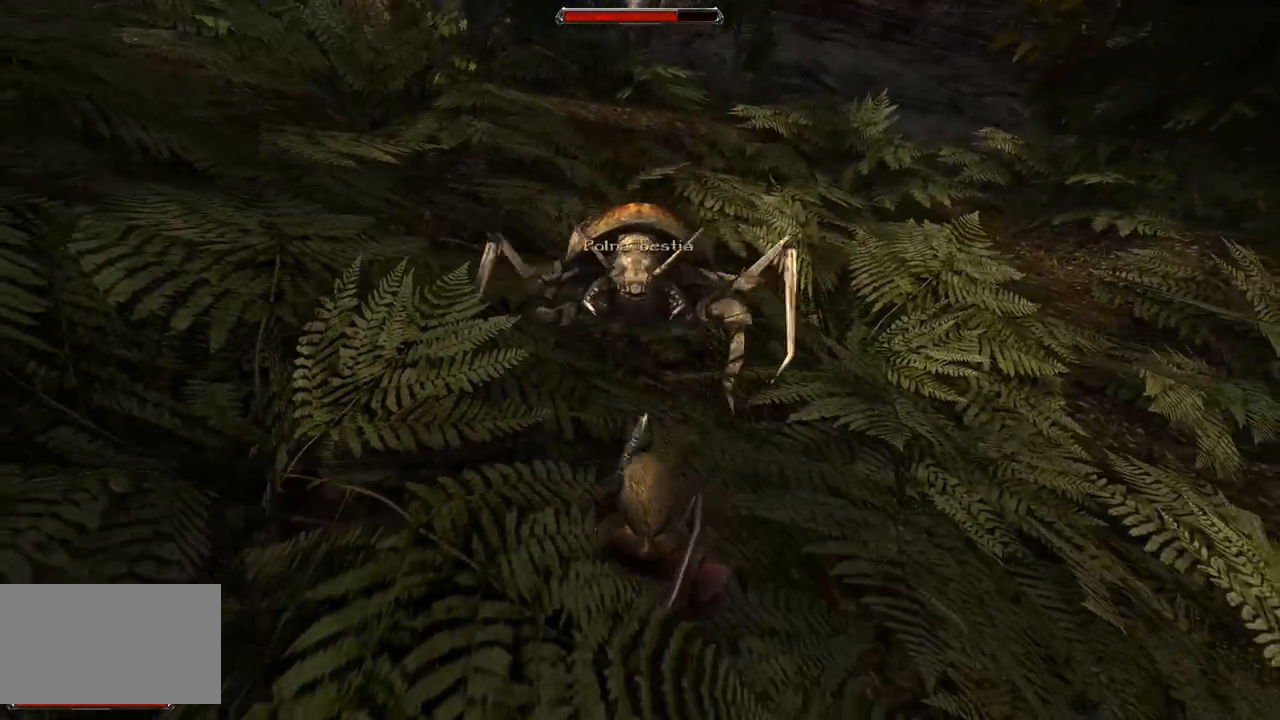
{"keys": [], "mouse": ["left"], "events": [[160, "s", "up"], [500, "mouse_left", "down"]]}
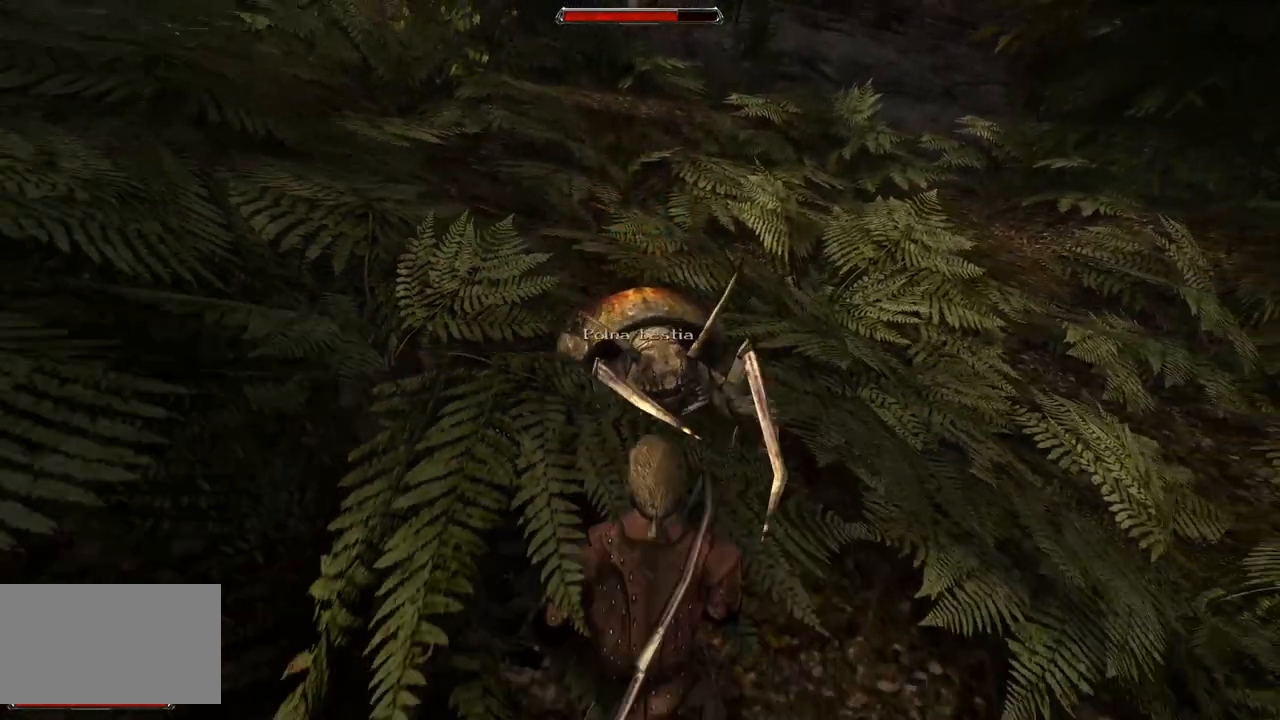
{"keys": [], "mouse": [], "events": [[200, "mouse_left", "up"]]}
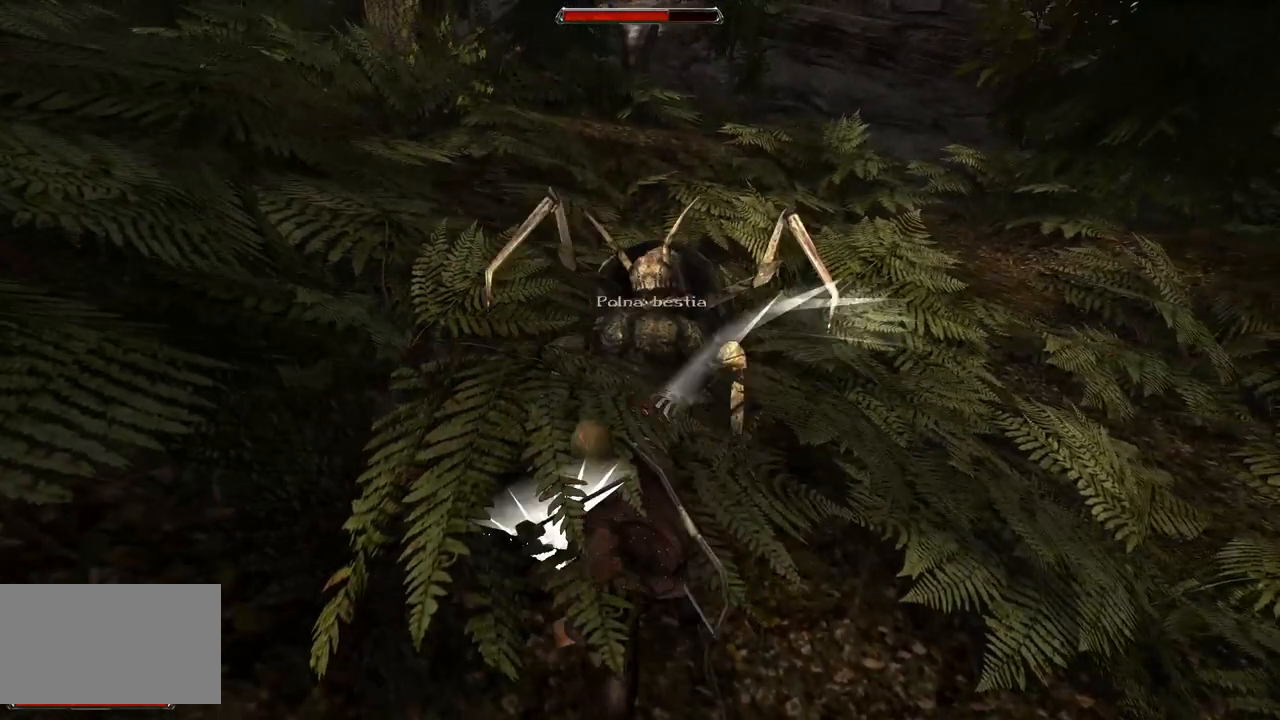
{"keys": [], "mouse": [], "events": [[120, "mouse_left", "down"], [340, "mouse_left", "up"]]}
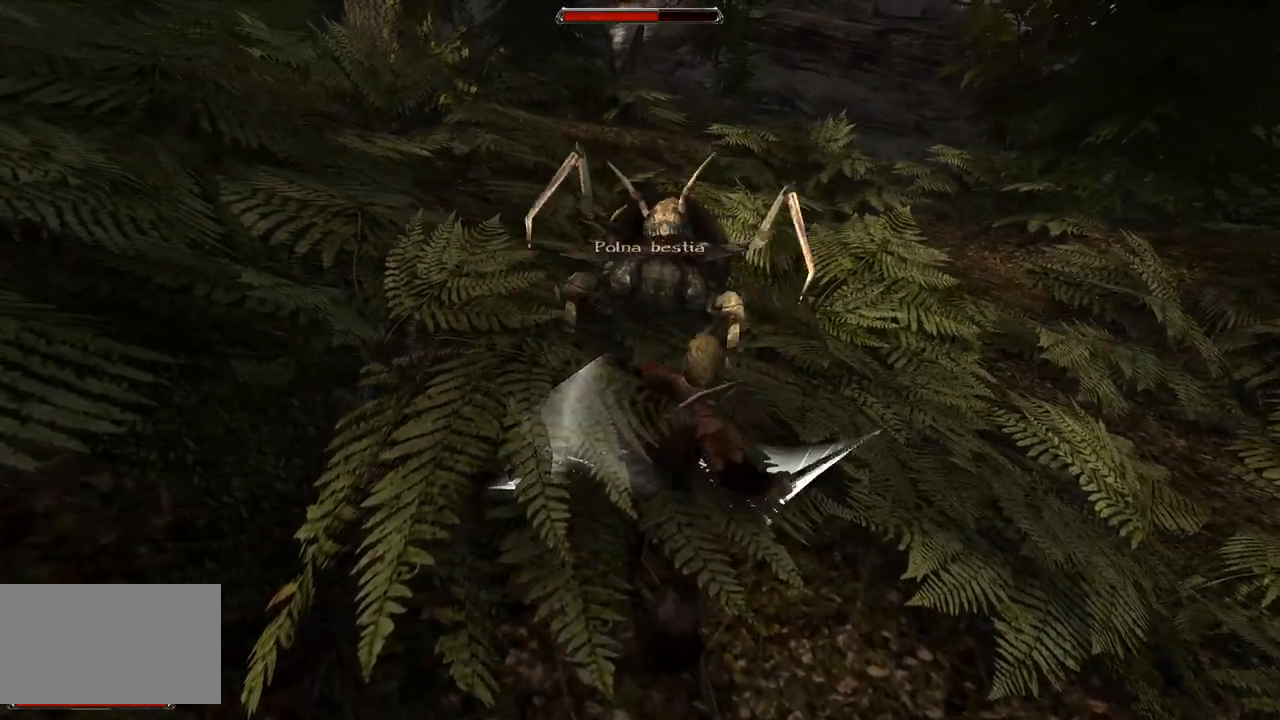
{"keys": [], "mouse": [], "events": [[200, "s", "down"], [460, "s", "up"]]}
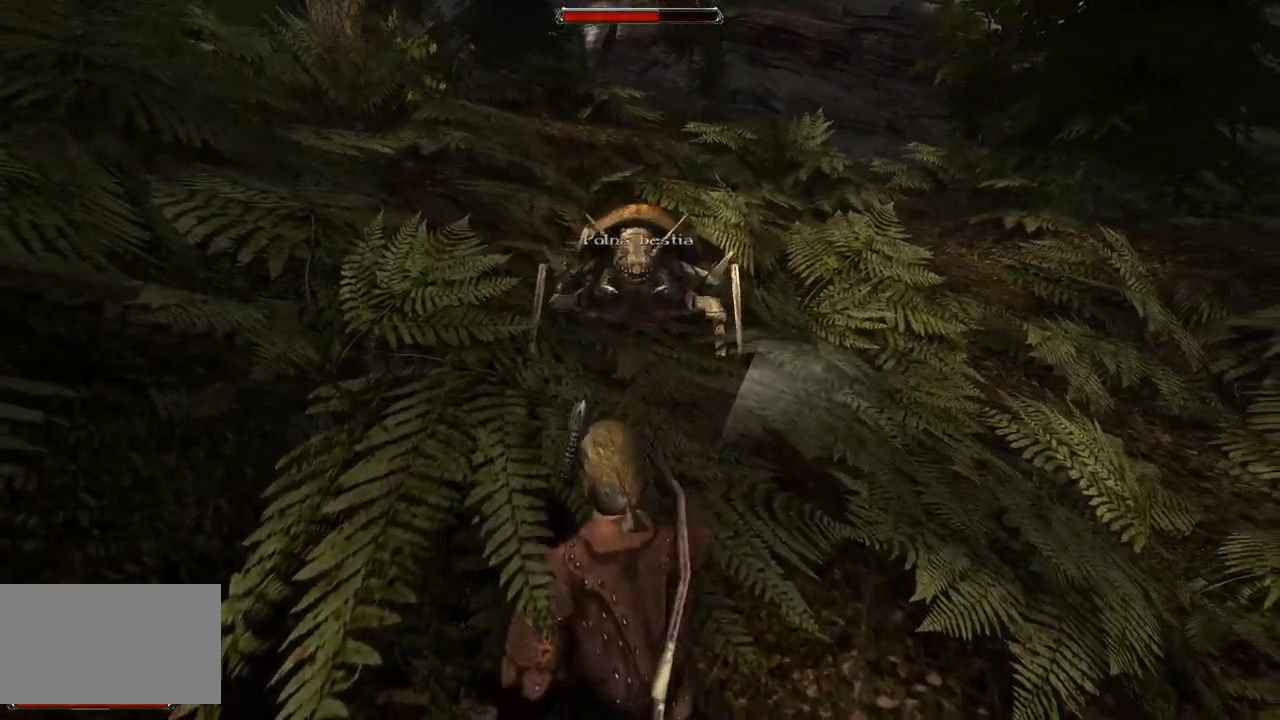
{"keys": ["s"], "mouse": [], "events": [[220, "s", "down"]]}
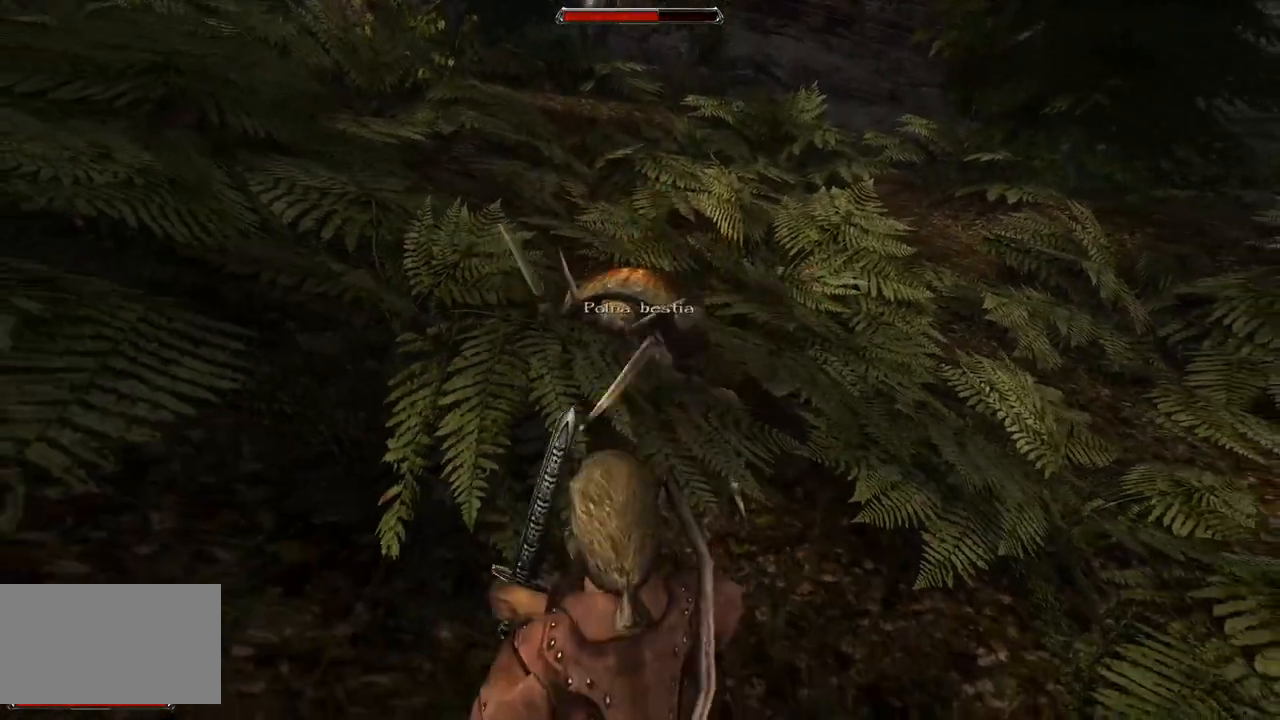
{"keys": [], "mouse": [], "events": [[120, "s", "up"], [380, "mouse_left", "down"], [500, "mouse_left", "up"]]}
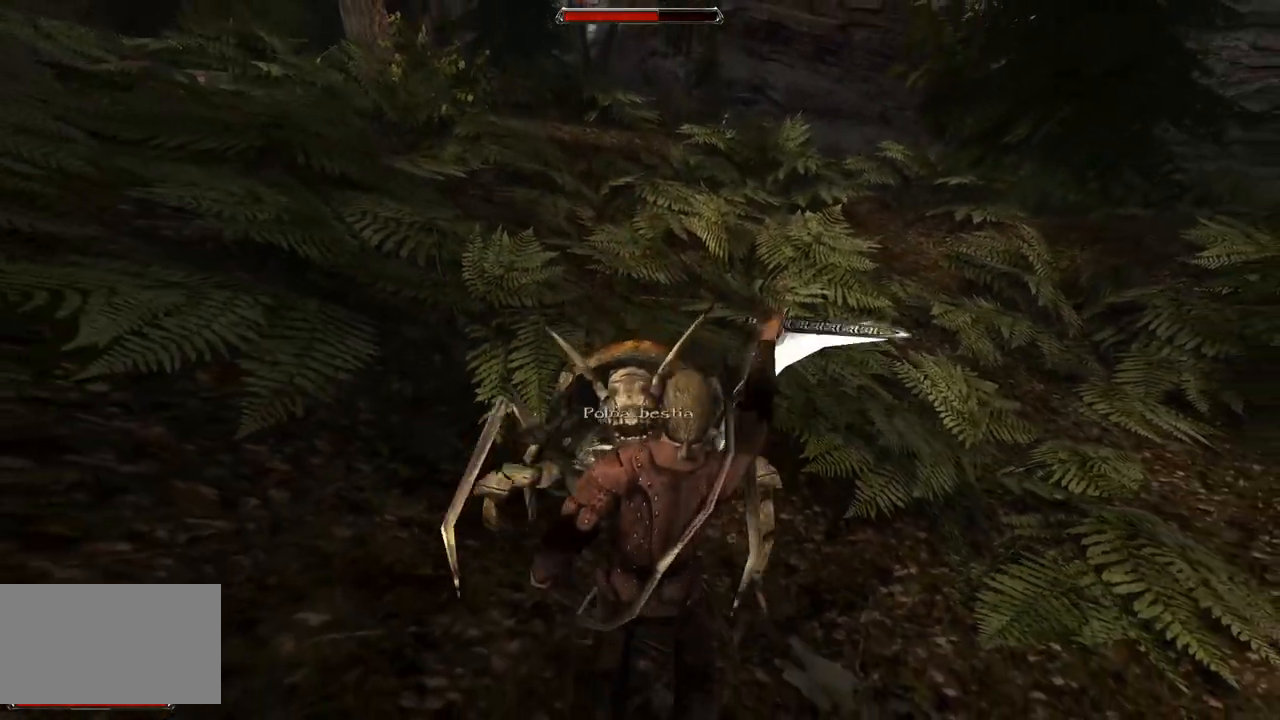
{"keys": [], "mouse": ["left"], "events": [[400, "mouse_left", "down"]]}
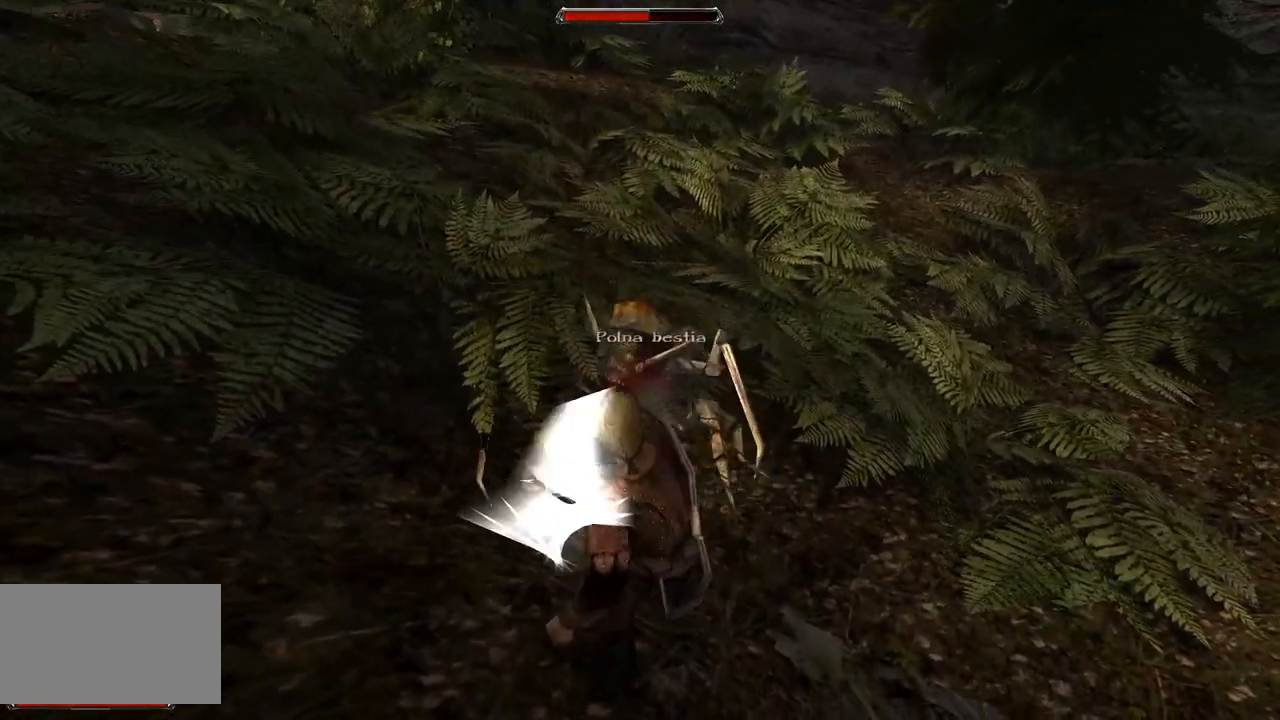
{"keys": [], "mouse": [], "events": [[120, "mouse_left", "up"]]}
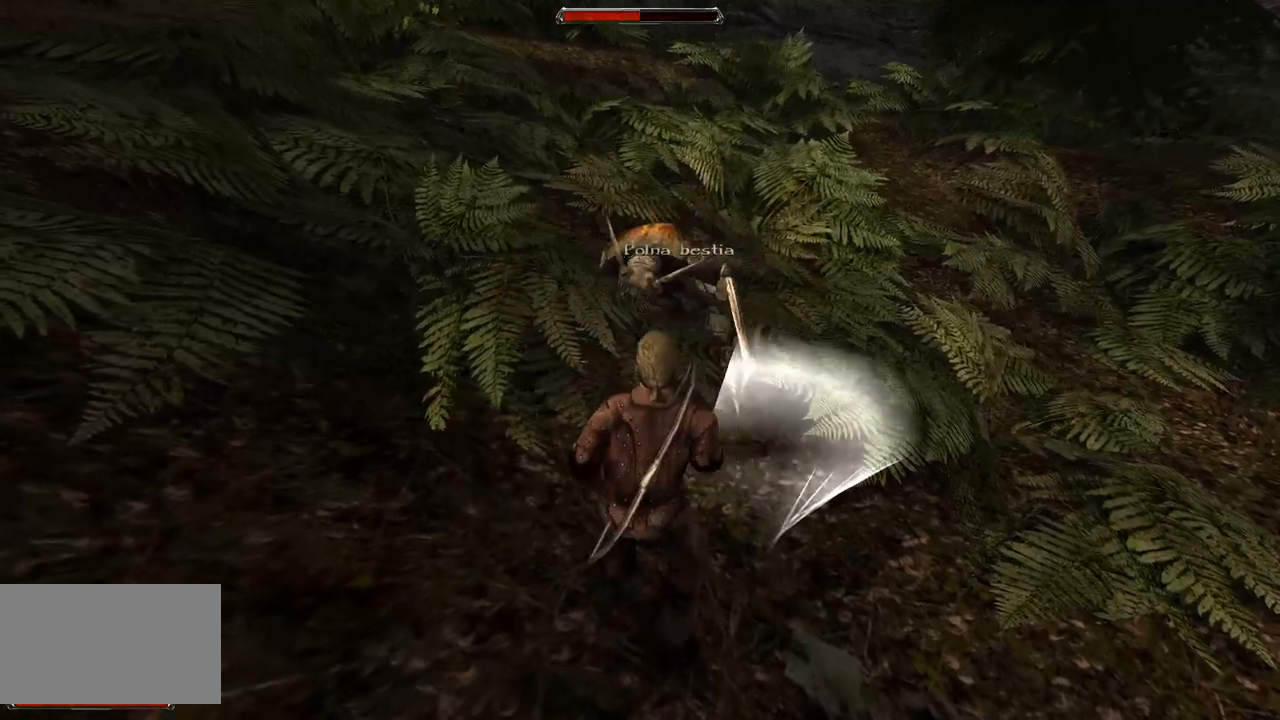
{"keys": [], "mouse": [], "events": [[60, "s", "down"], [320, "s", "up"]]}
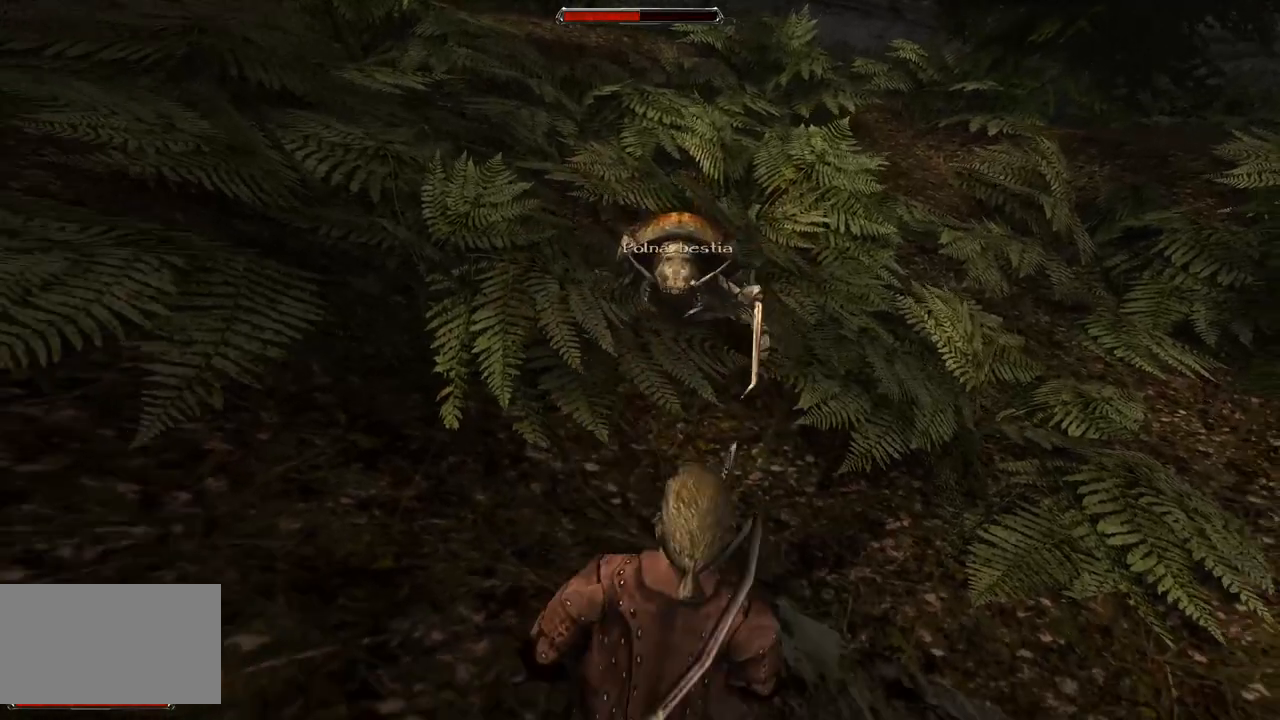
{"keys": ["s"], "mouse": [], "events": [[320, "s", "down"]]}
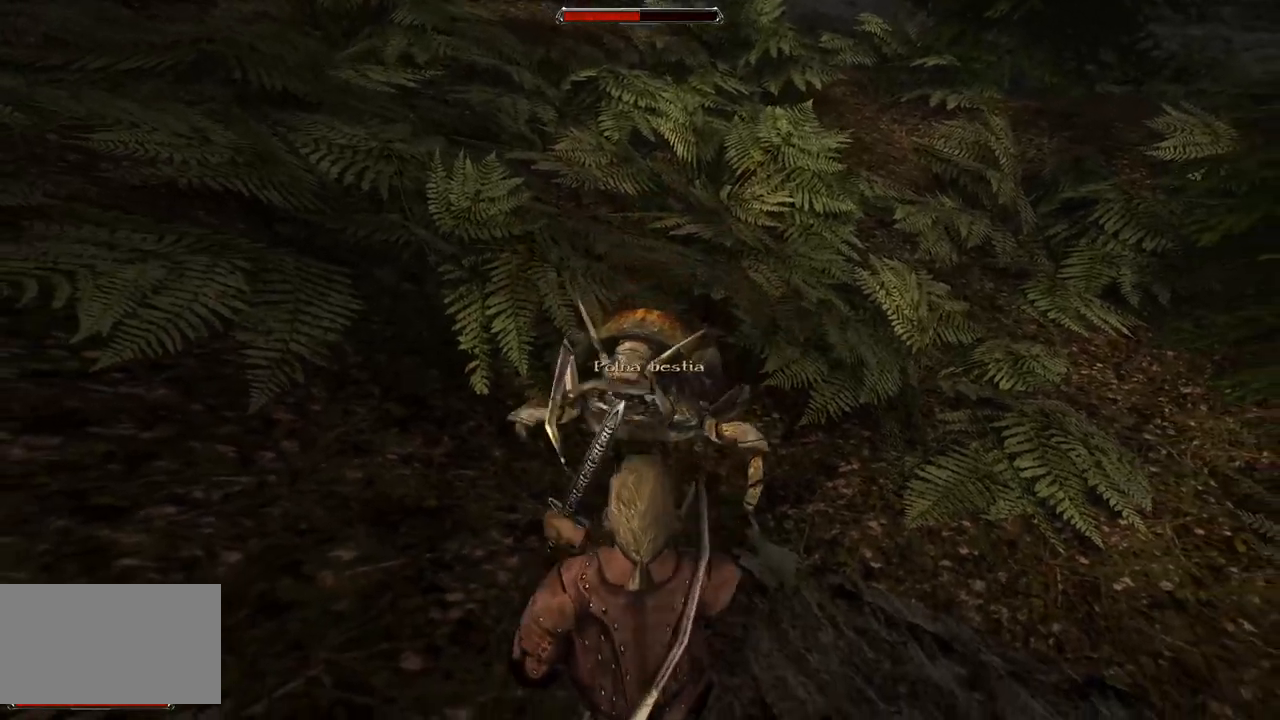
{"keys": [], "mouse": ["left"], "events": [[80, "s", "up"], [380, "mouse_left", "down"]]}
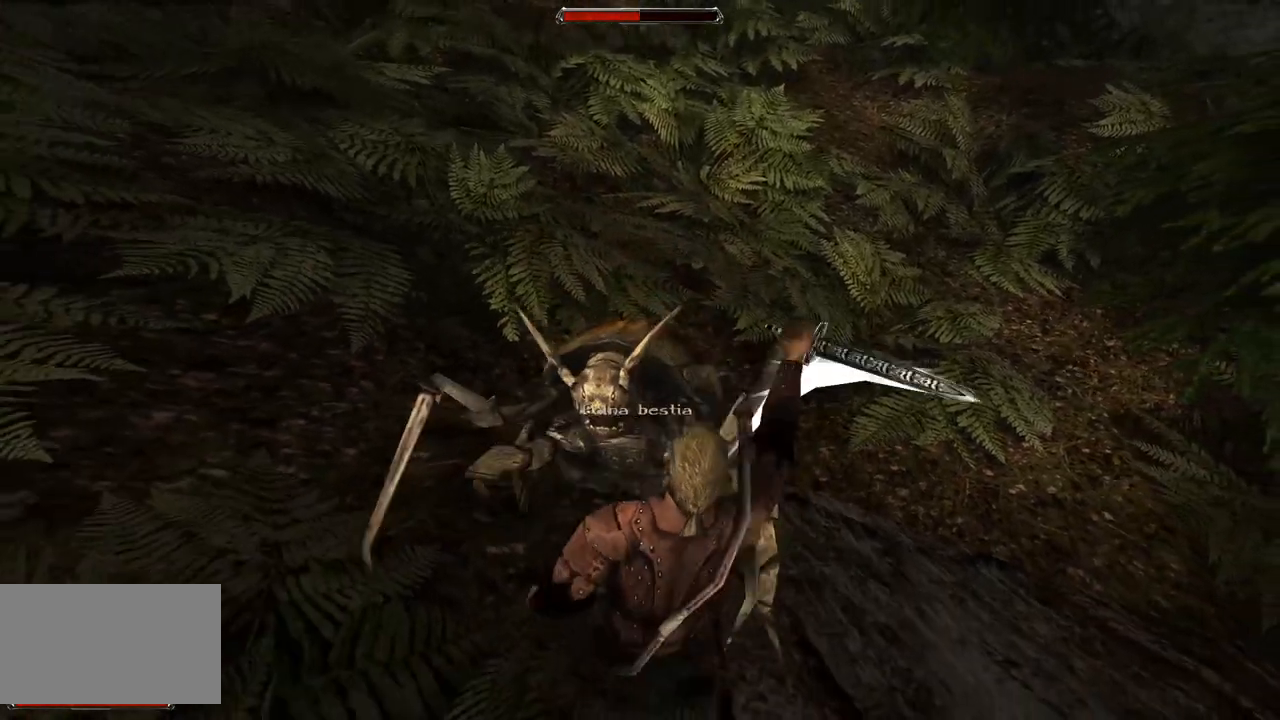
{"keys": [], "mouse": ["left"], "events": [[80, "mouse_left", "up"], [440, "mouse_left", "down"]]}
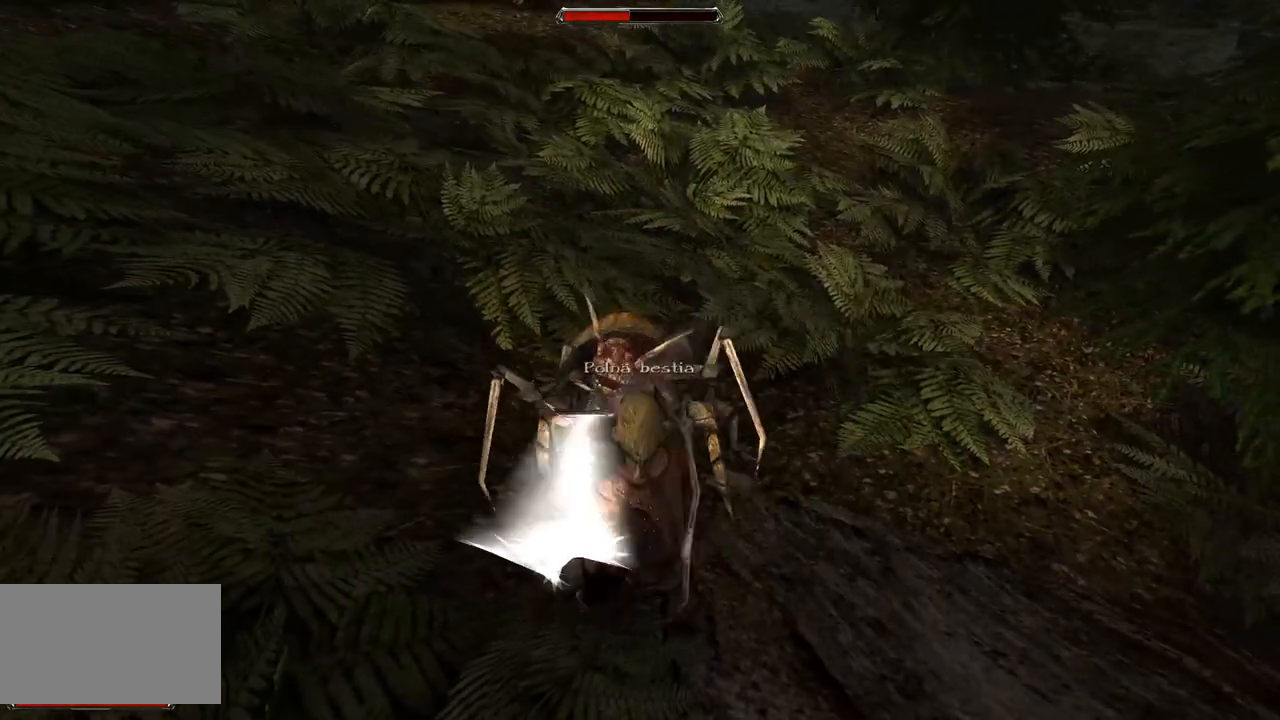
{"keys": [], "mouse": [], "events": [[140, "mouse_left", "up"]]}
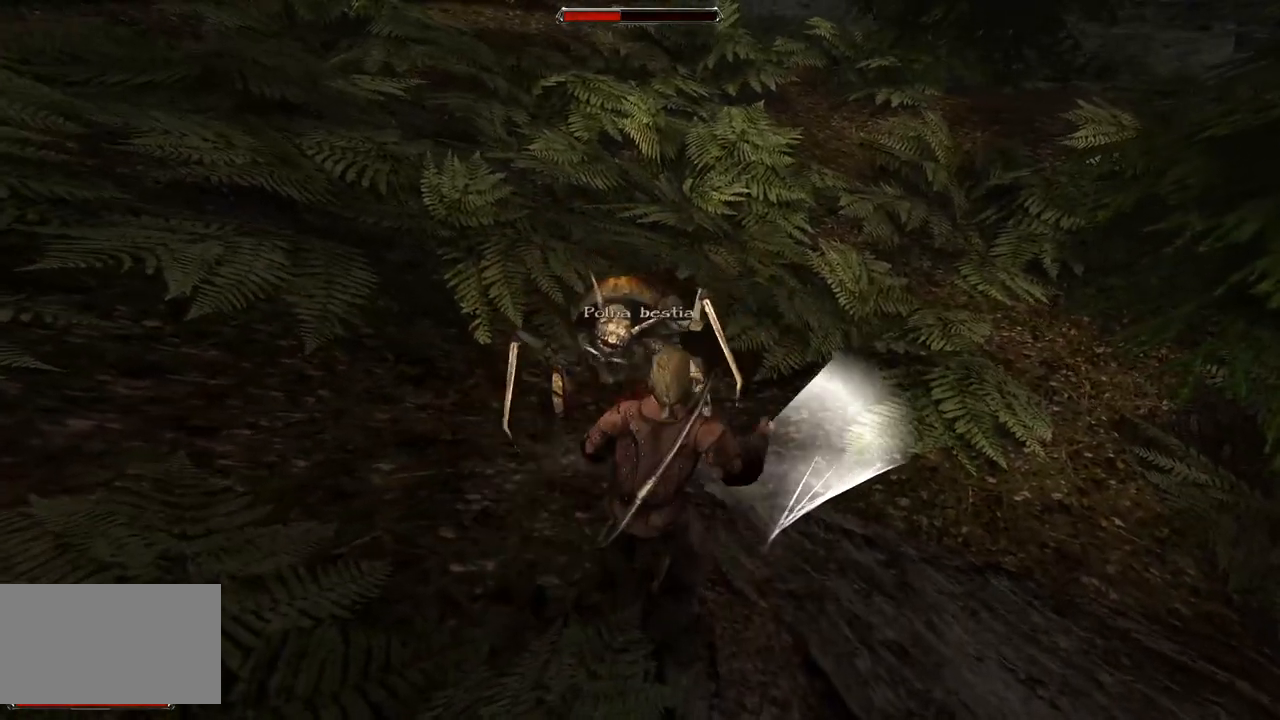
{"keys": ["s"], "mouse": [], "events": [[180, "s", "down"]]}
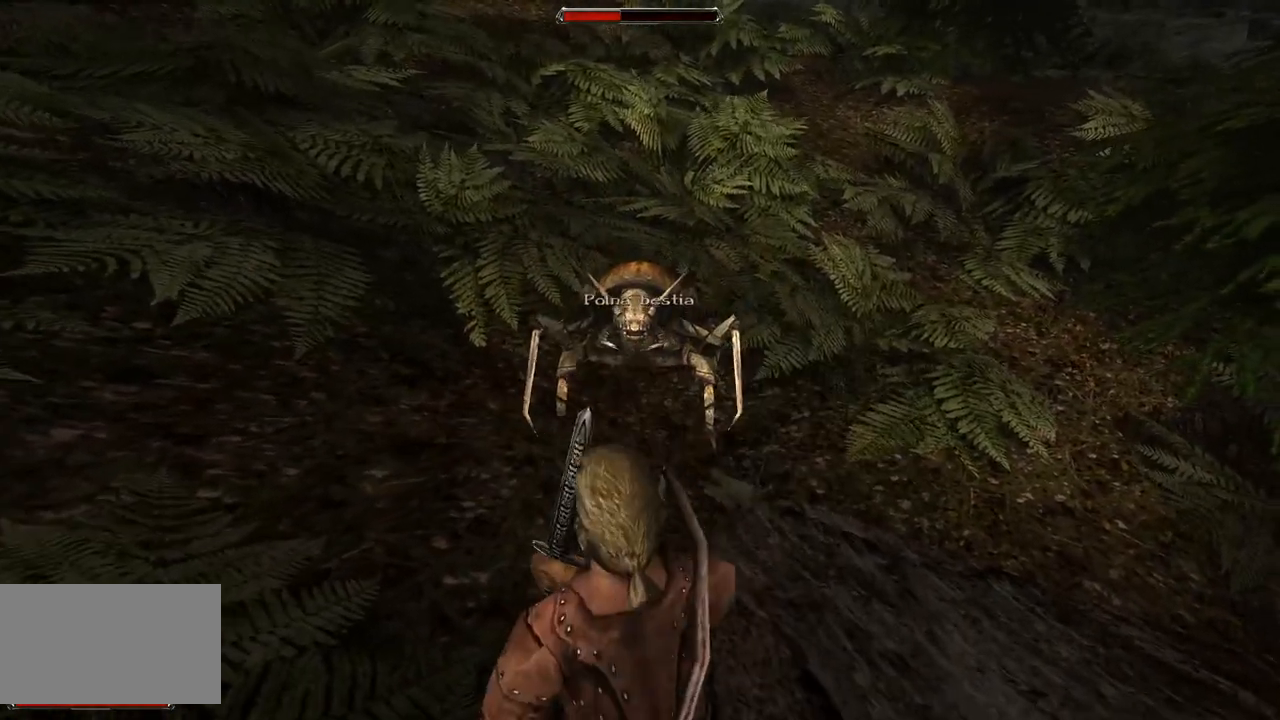
{"keys": ["s"], "mouse": [], "events": [[60, "s", "up"], [420, "s", "down"]]}
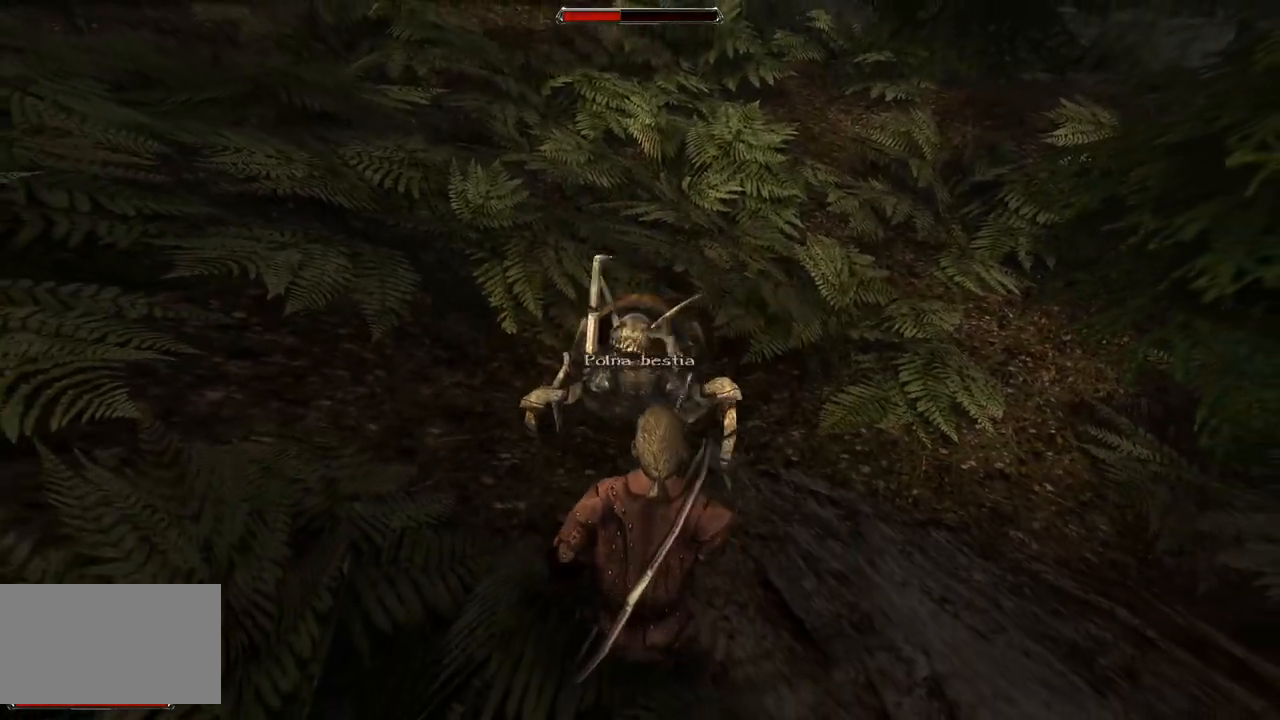
{"keys": [], "mouse": [], "events": [[140, "s", "up"]]}
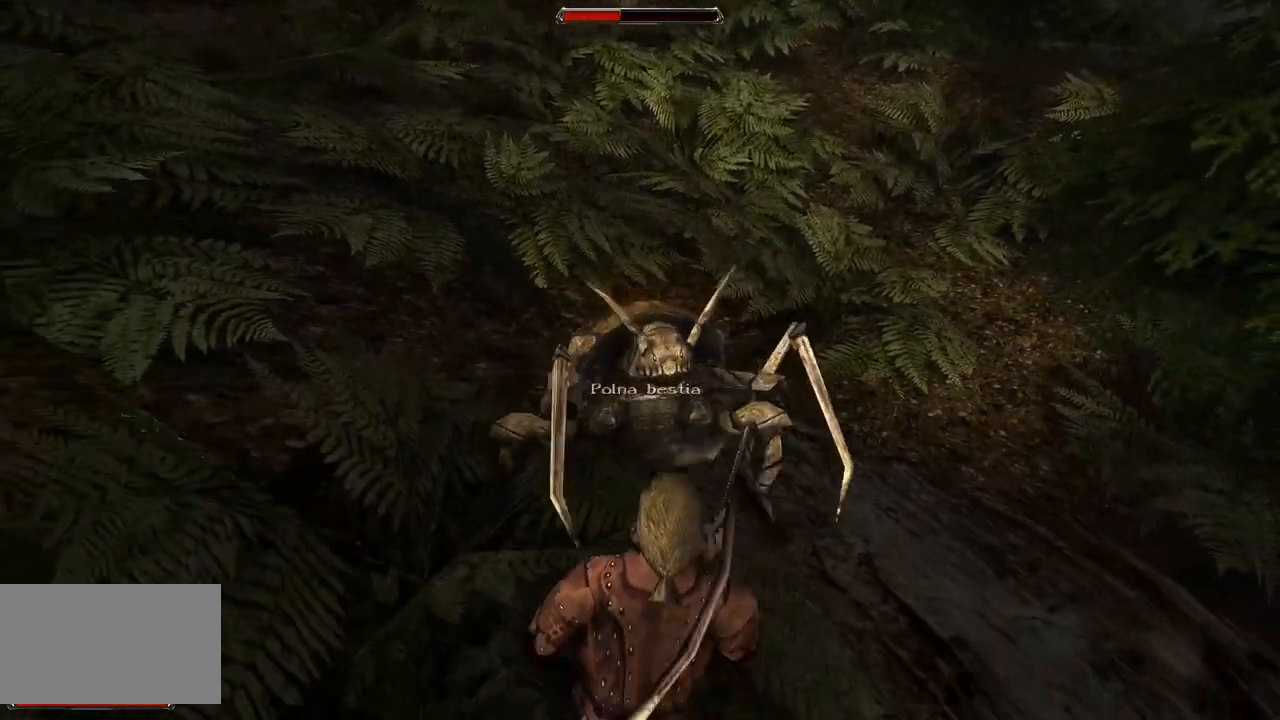
{"keys": [], "mouse": [], "events": [[20, "mouse_left", "down"], [200, "mouse_left", "up"]]}
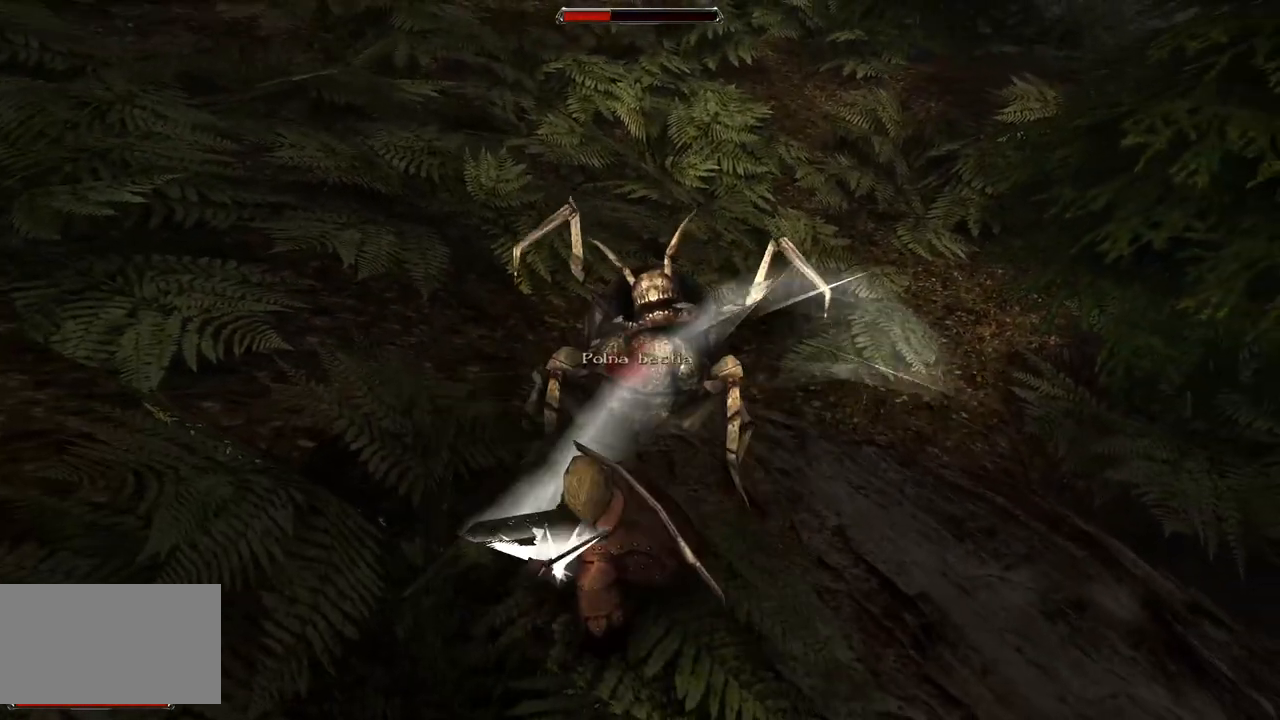
{"keys": [], "mouse": [], "events": [[80, "mouse_left", "down"], [280, "mouse_left", "up"]]}
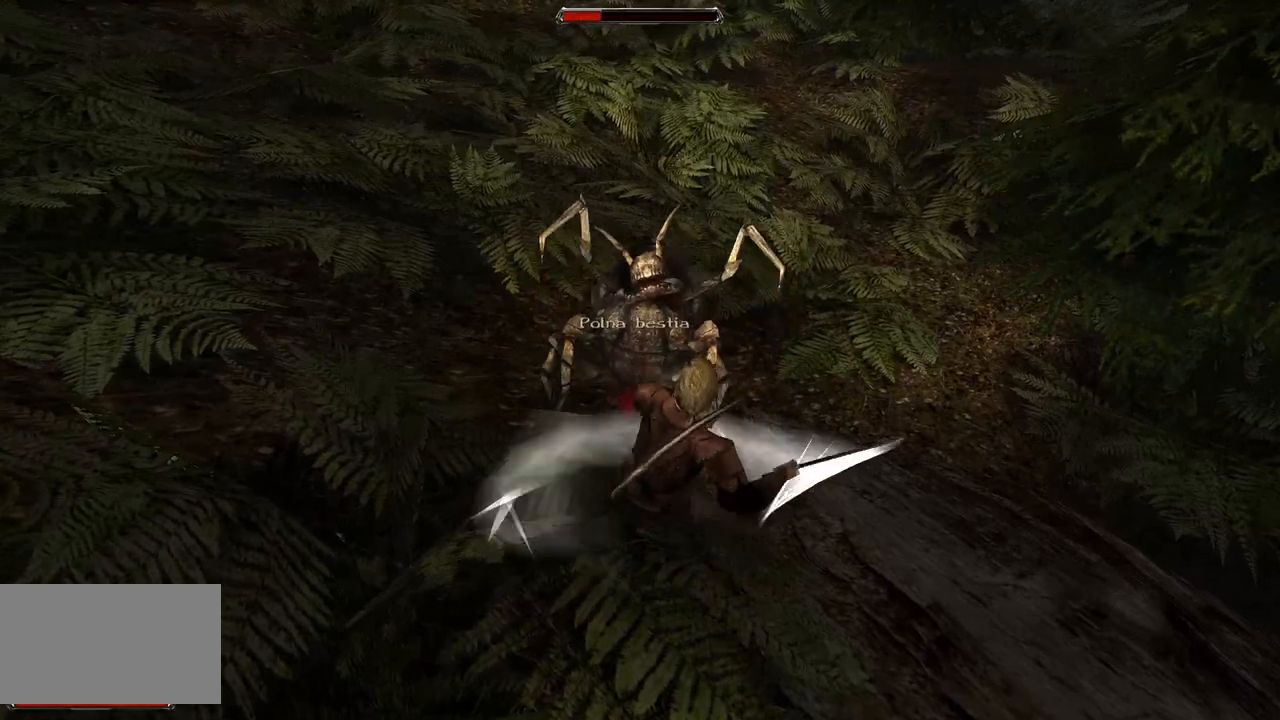
{"keys": [], "mouse": [], "events": [[180, "mouse_left", "down"], [420, "mouse_left", "up"]]}
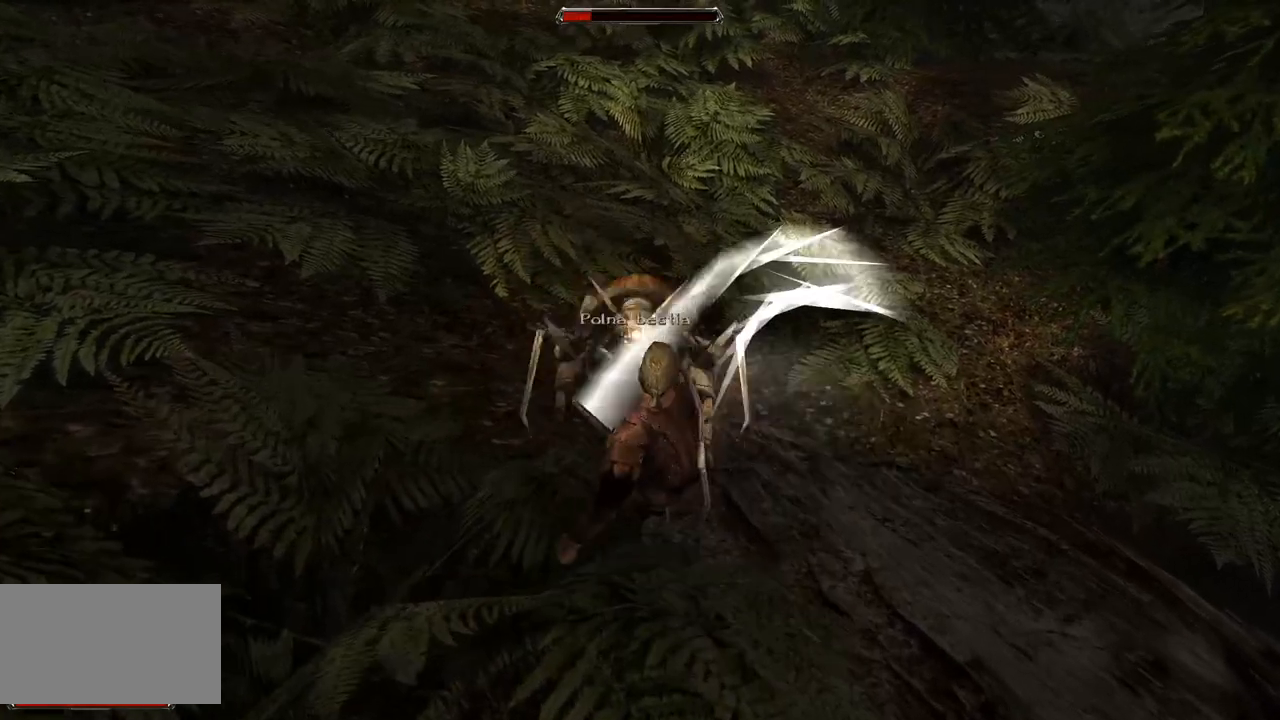
{"keys": [], "mouse": [], "events": [[220, "mouse_left", "down"], [440, "mouse_left", "up"]]}
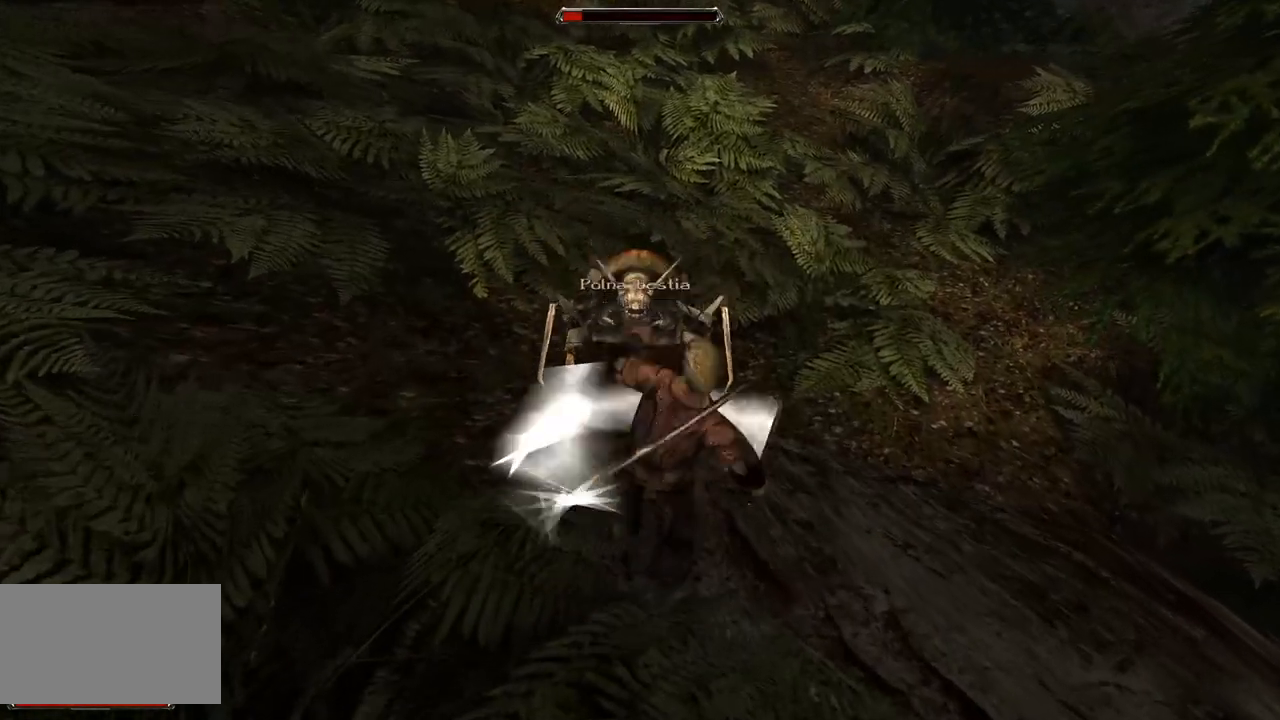
{"keys": [], "mouse": [], "events": [[220, "s", "down"], [420, "s", "up"]]}